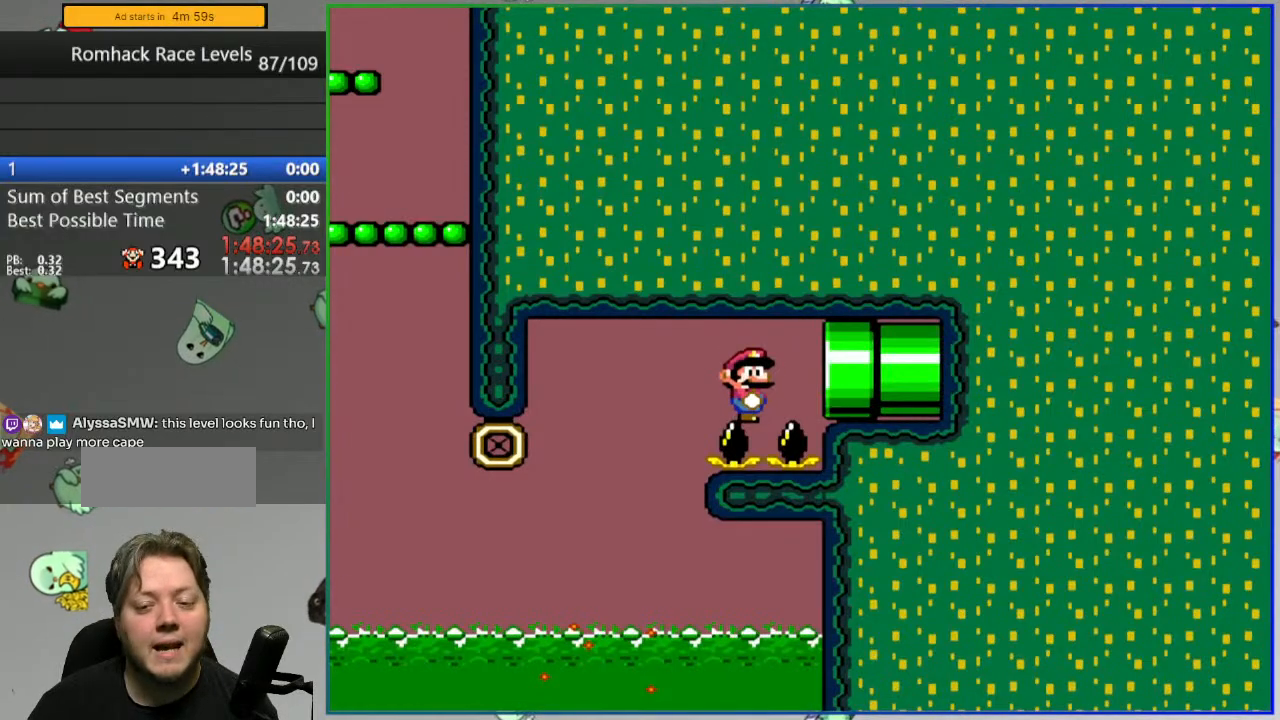
Gameplay with a controller (Nintendo layout); each line is a JSON object with the inputs held at the frame after it. "events" lists button and stick changes between this image and that frame as [ms after this image, input, new state], when the widget could be followed in between. Not read: DPAD_LEFT DPAD_RIGHT L3 R3 START.
{"buttons": [], "events": [[350, "Y", "up"]]}
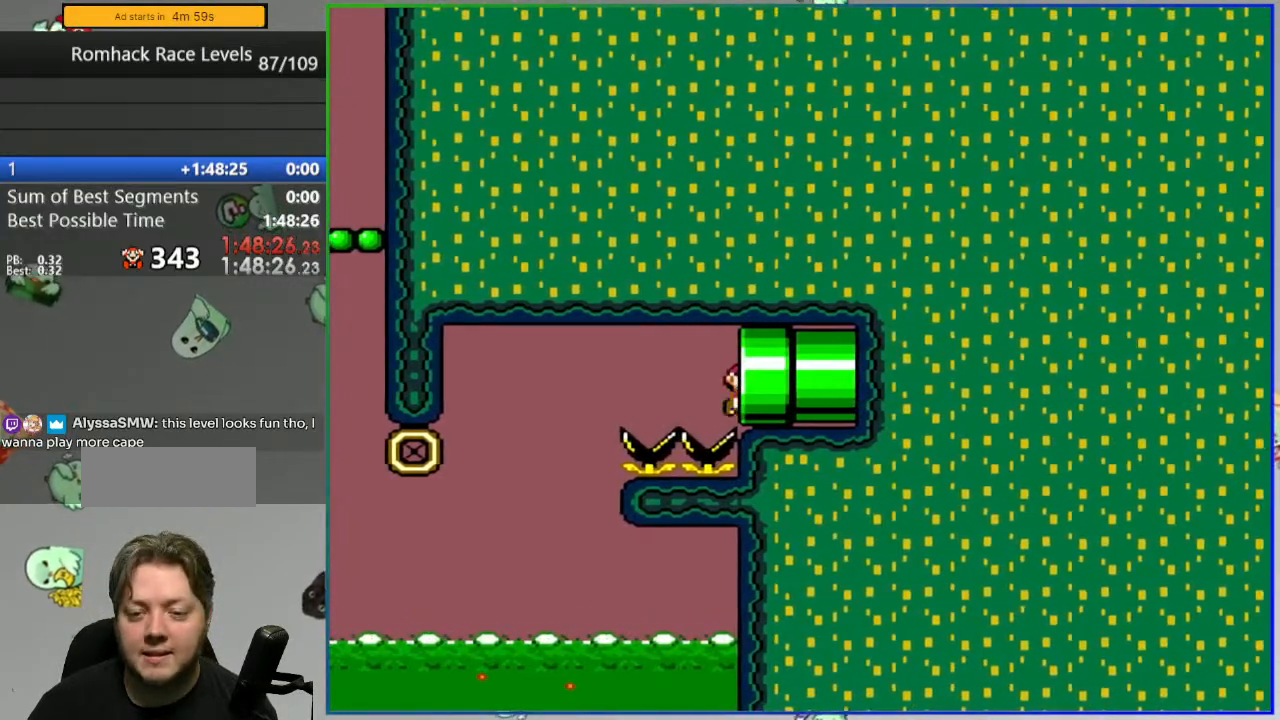
{"buttons": [], "events": []}
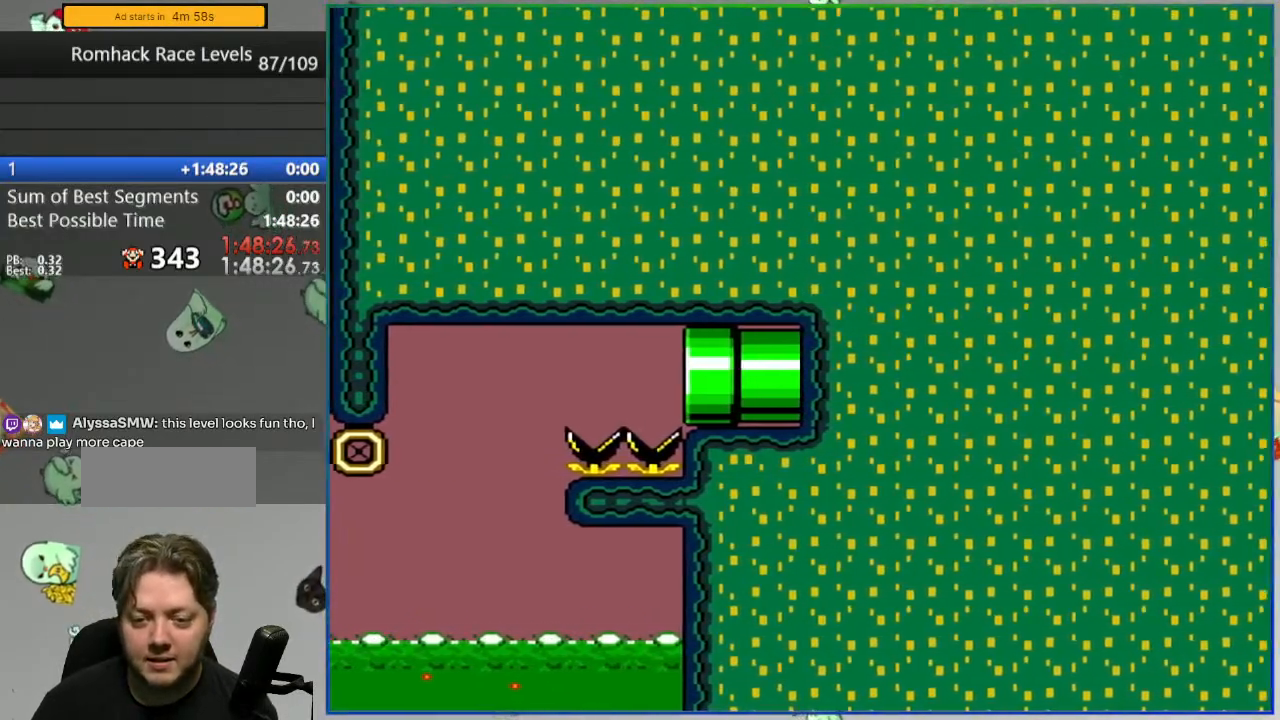
{"buttons": [], "events": []}
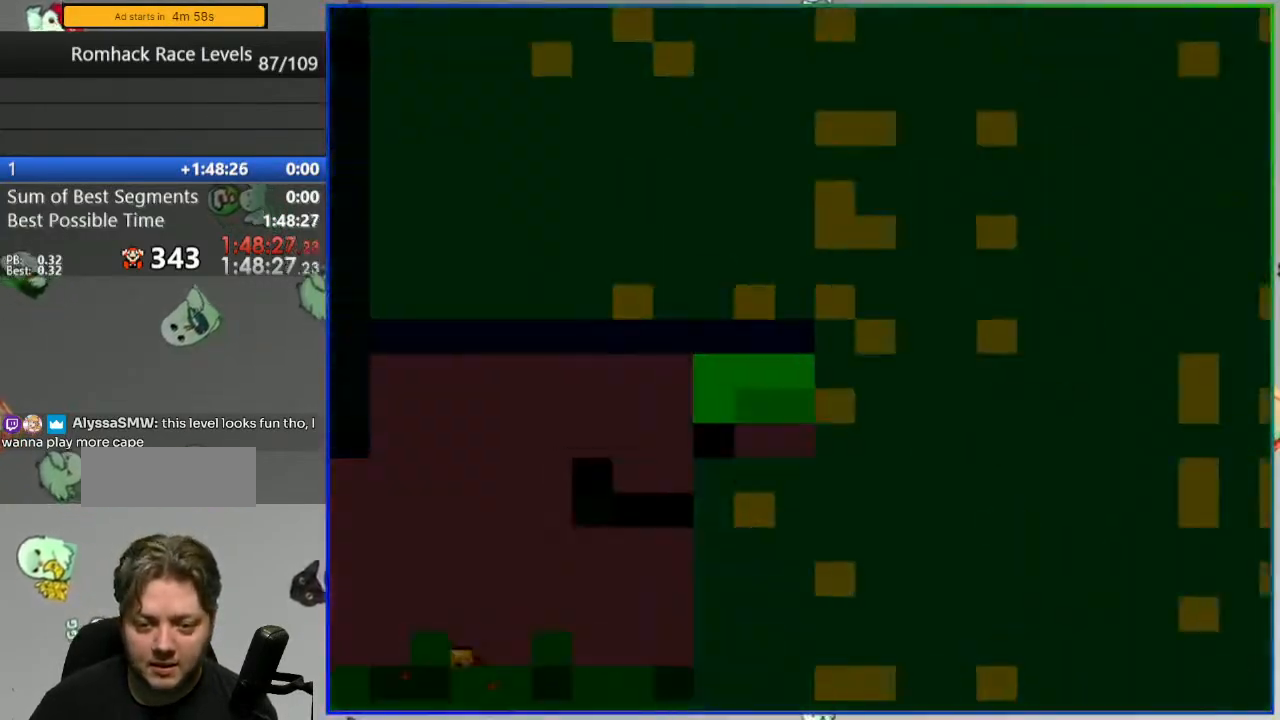
{"buttons": ["Y"], "events": [[117, "Y", "down"]]}
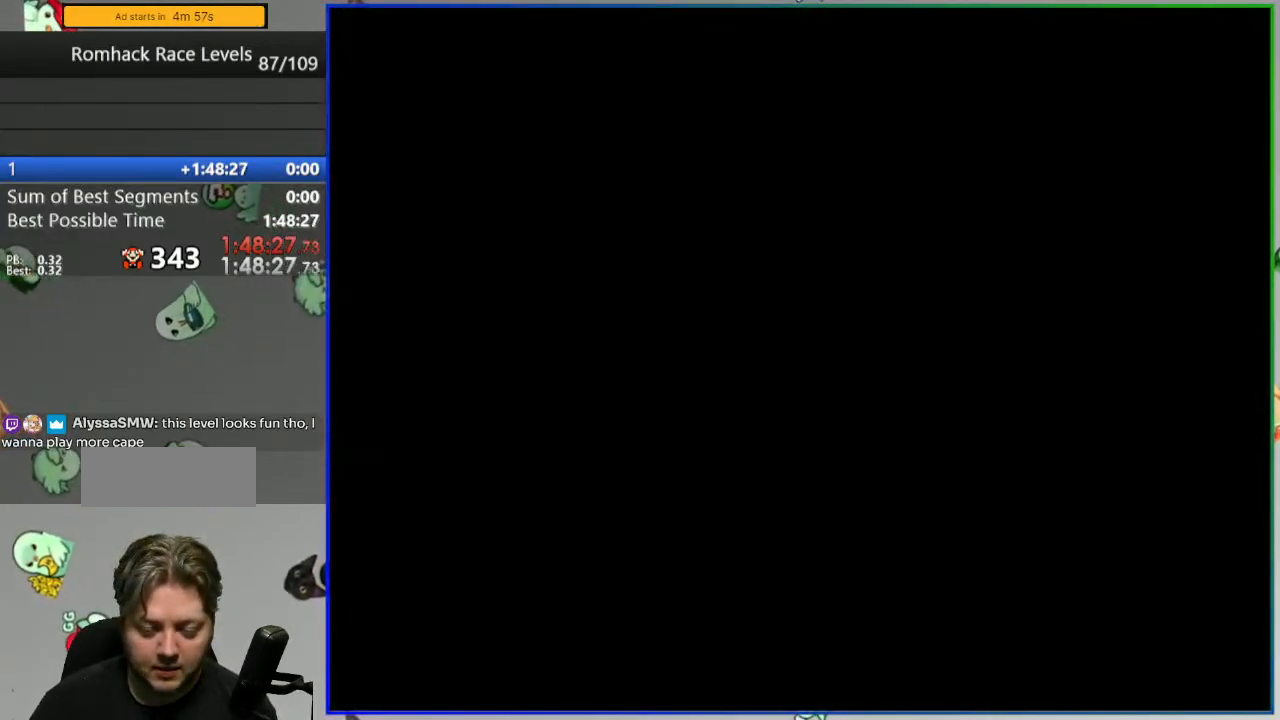
{"buttons": ["Y"], "events": [[100, "Y", "up"], [333, "Y", "down"]]}
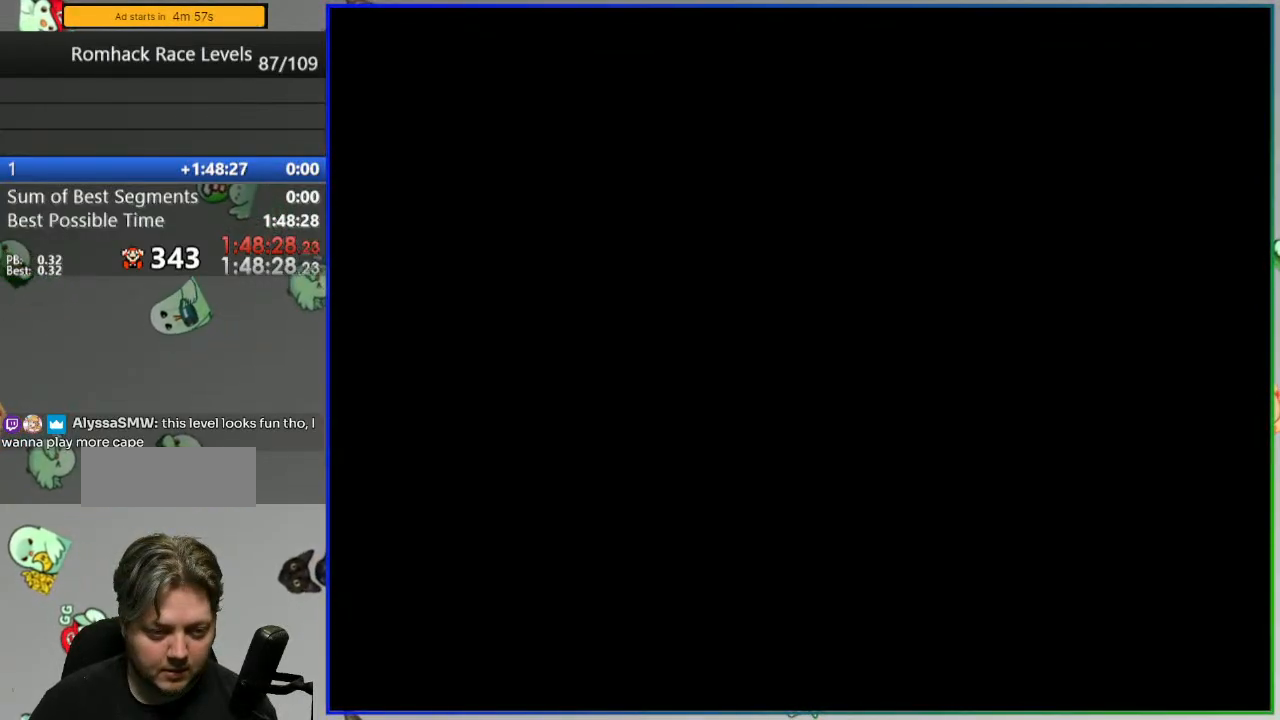
{"buttons": [], "events": [[50, "Y", "up"]]}
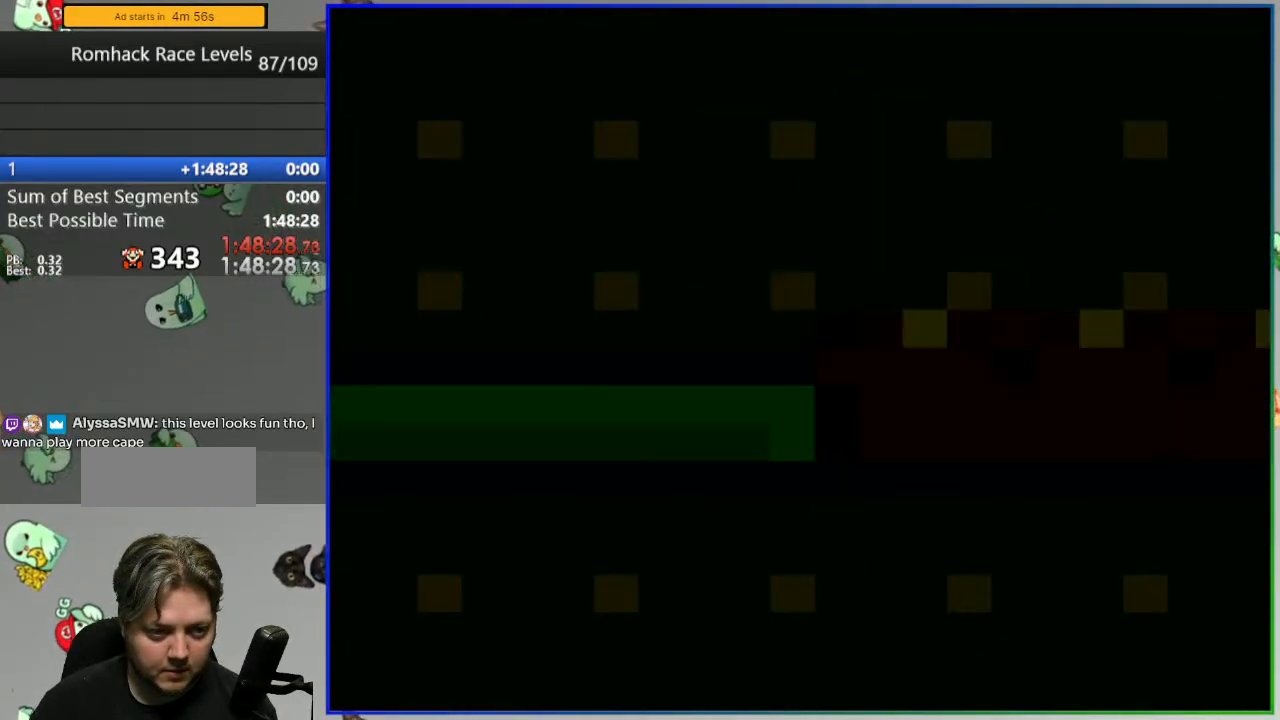
{"buttons": [], "events": []}
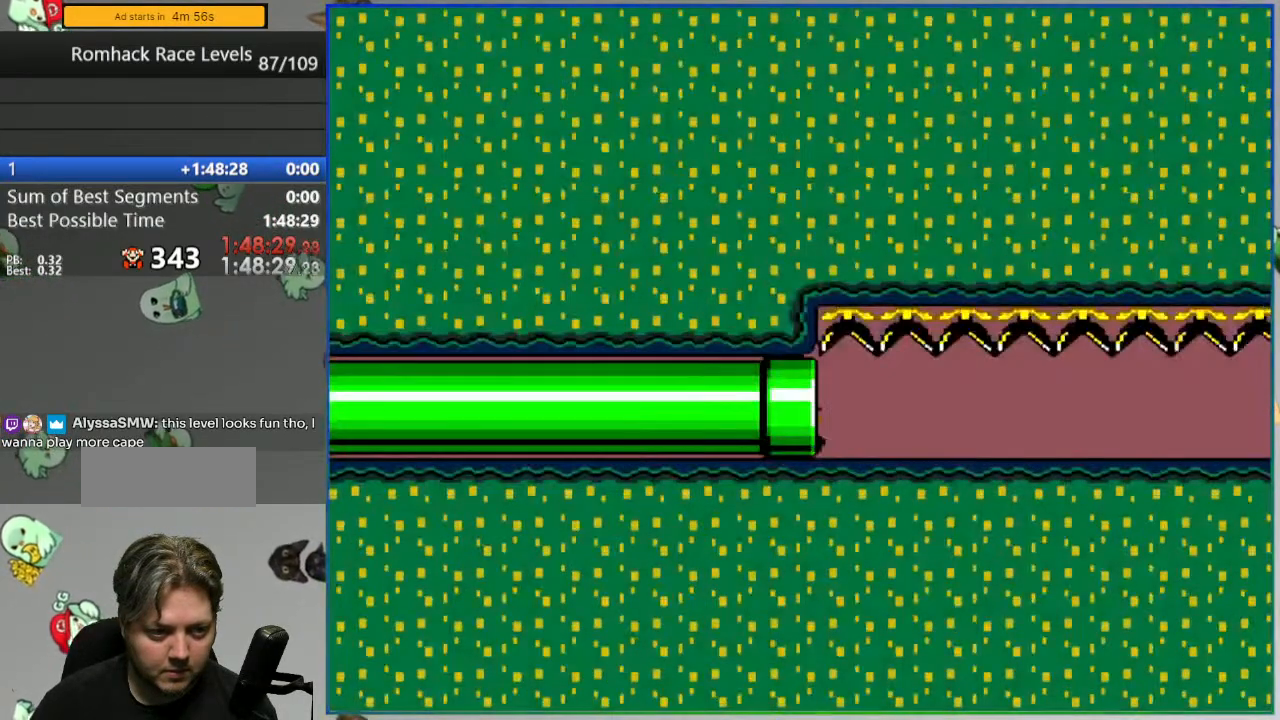
{"buttons": [], "events": []}
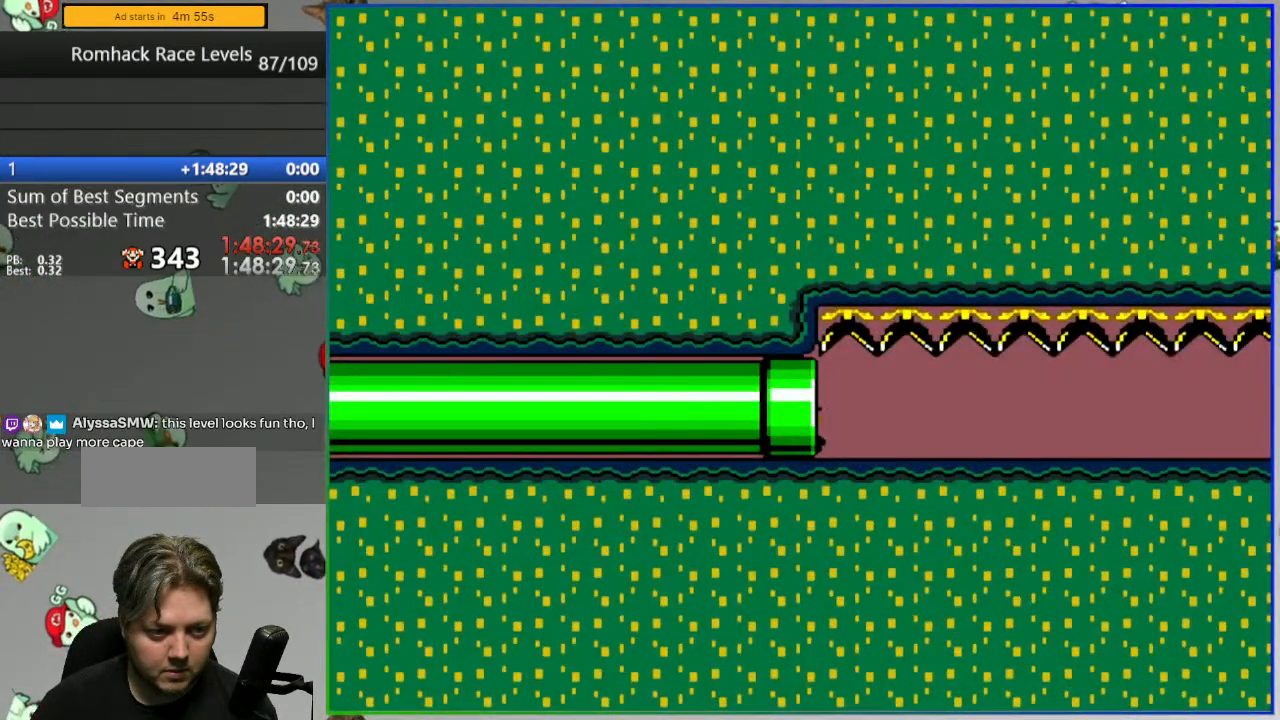
{"buttons": ["Y"], "events": [[117, "Y", "down"], [133, "B", "down"], [300, "B", "up"]]}
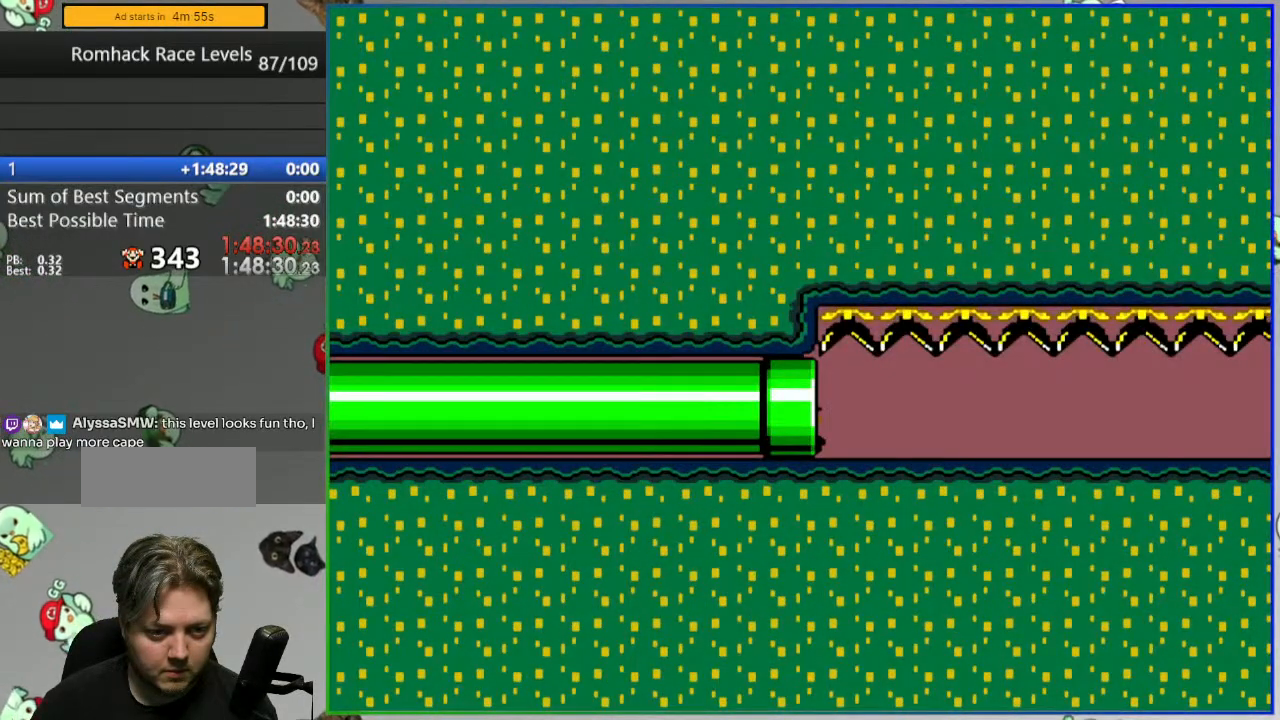
{"buttons": ["Y"], "events": []}
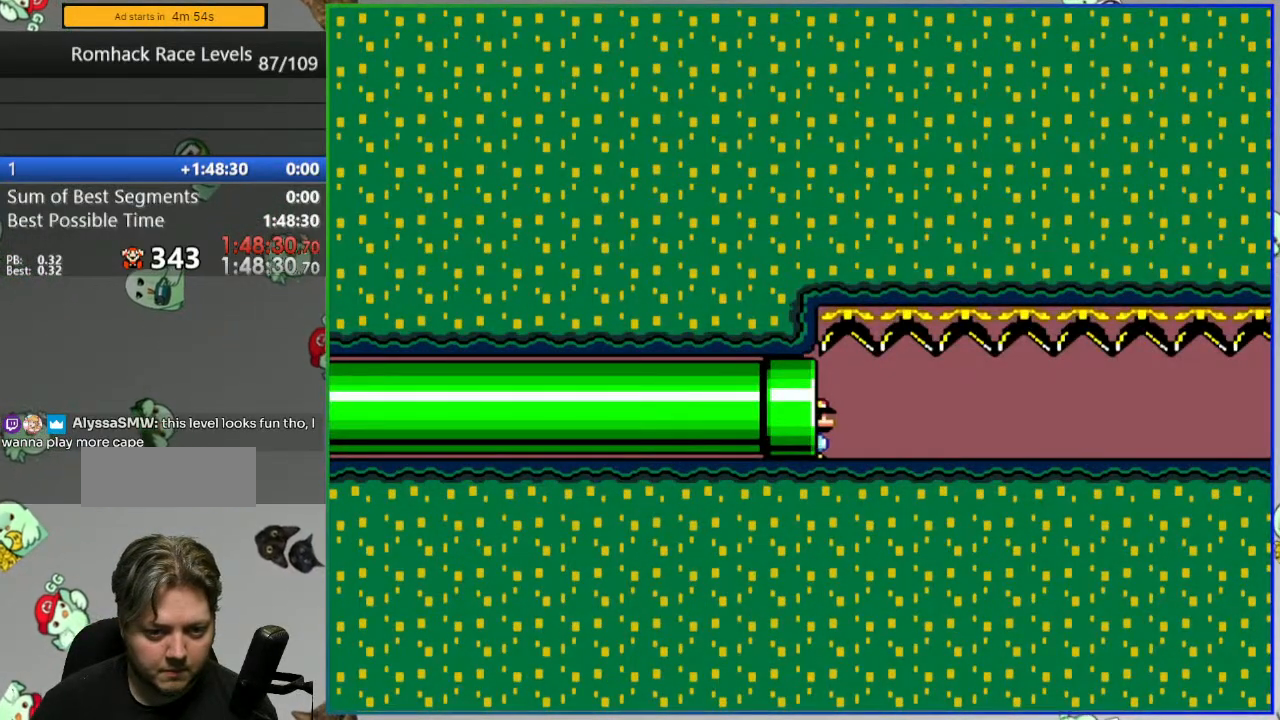
{"buttons": ["Y"], "events": []}
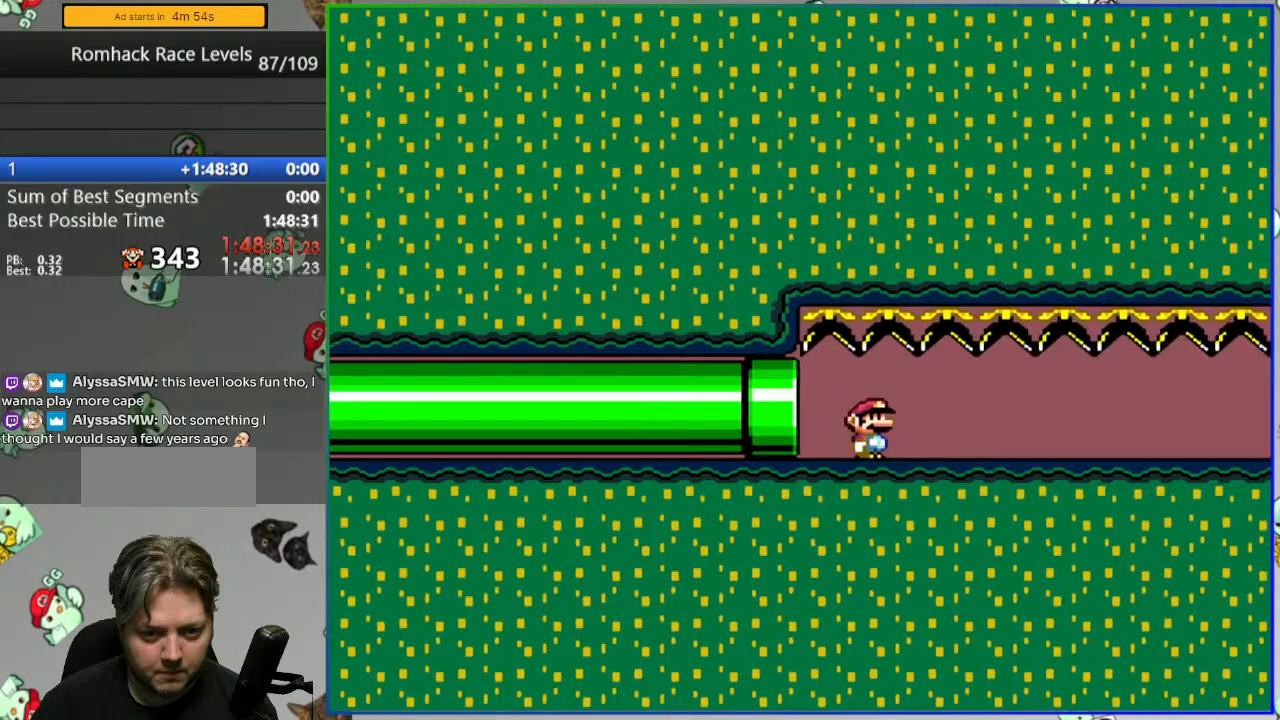
{"buttons": ["Y"], "events": []}
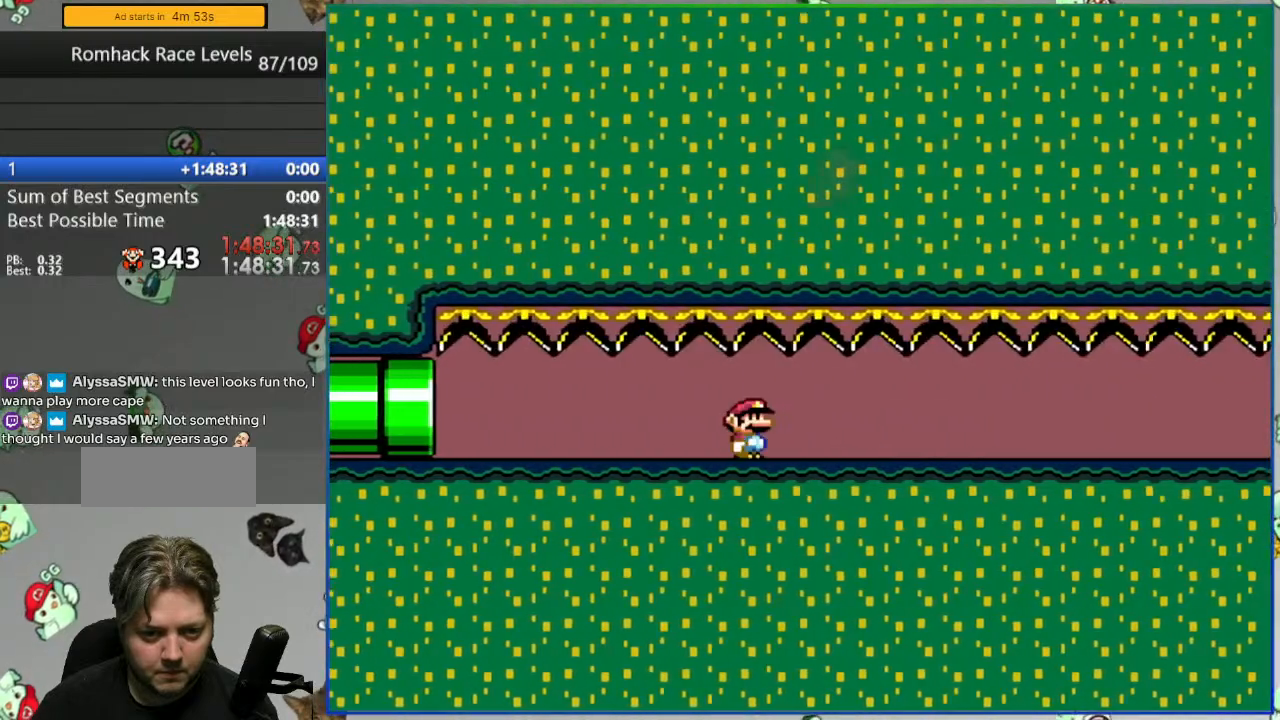
{"buttons": ["Y"], "events": []}
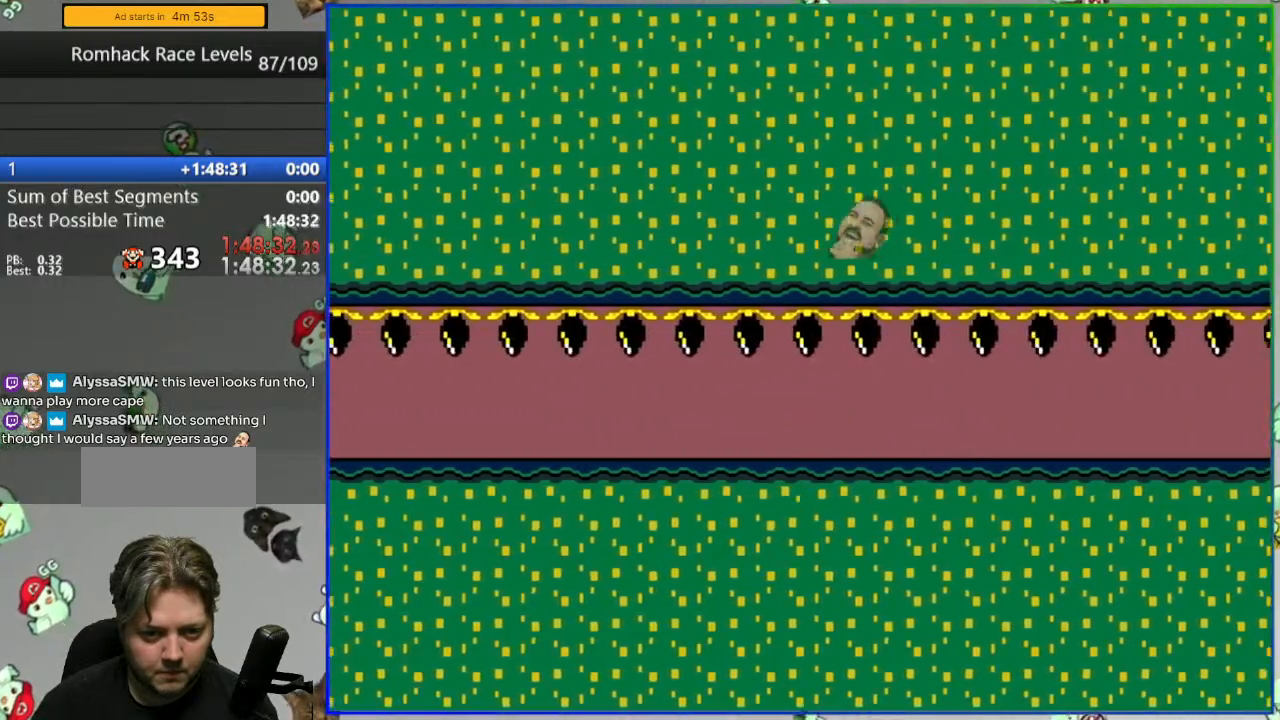
{"buttons": ["Y"], "events": []}
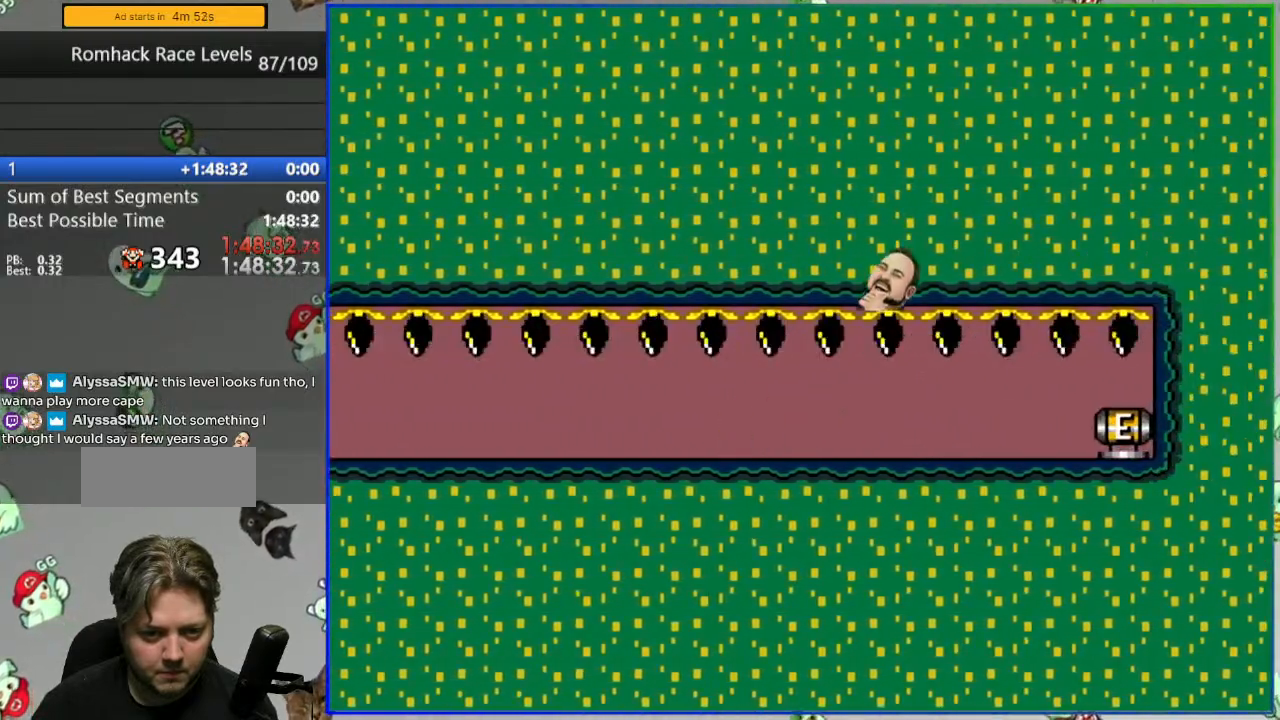
{"buttons": ["Y"], "events": []}
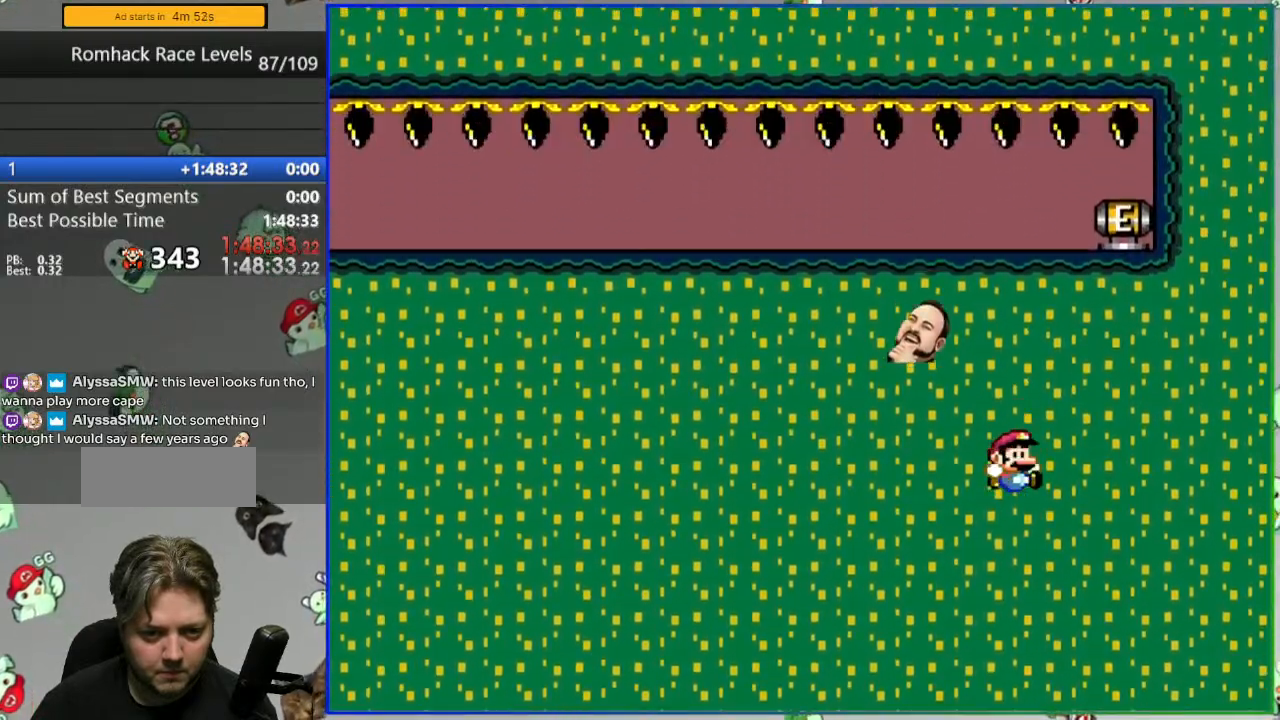
{"buttons": ["Y"], "events": []}
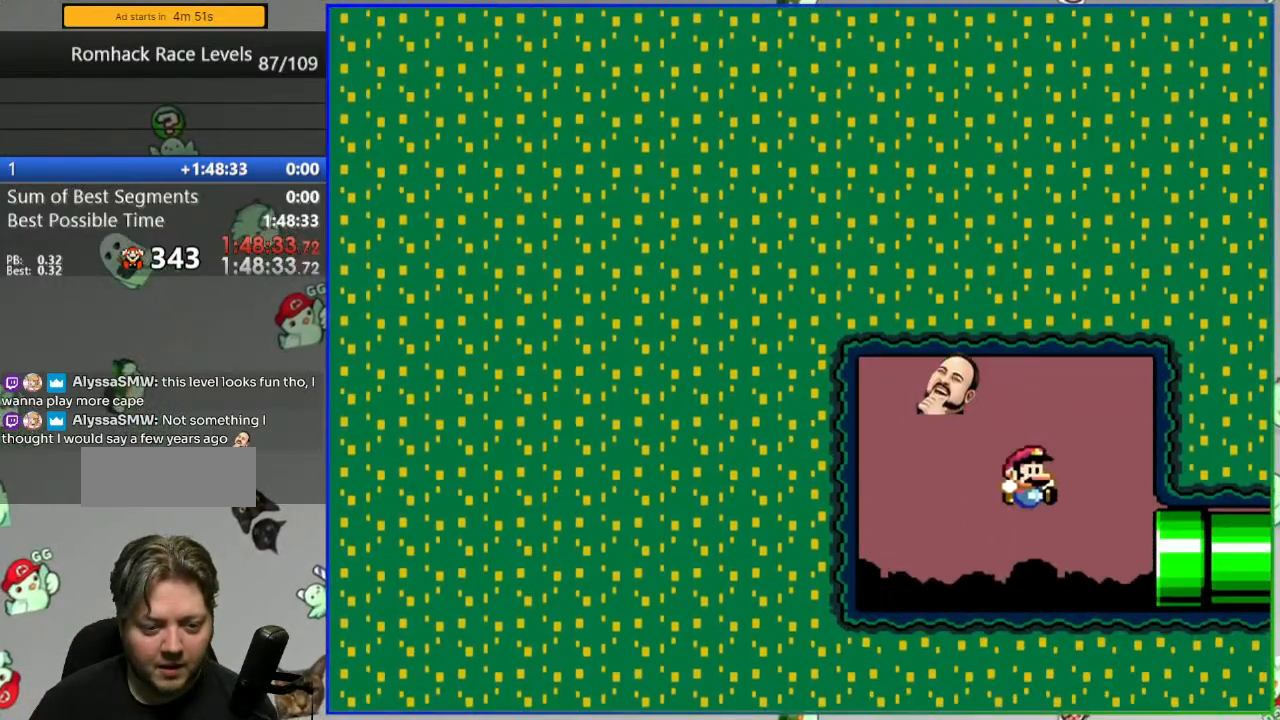
{"buttons": ["Y"], "events": []}
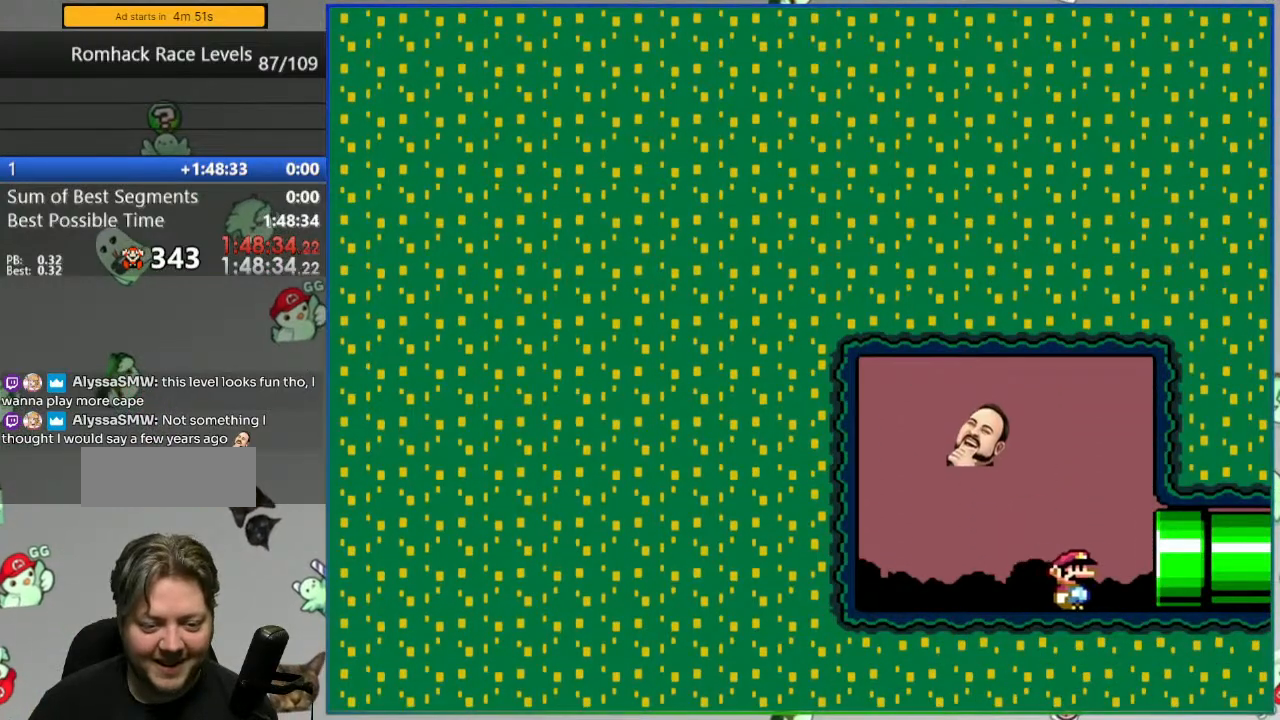
{"buttons": ["Y"], "events": []}
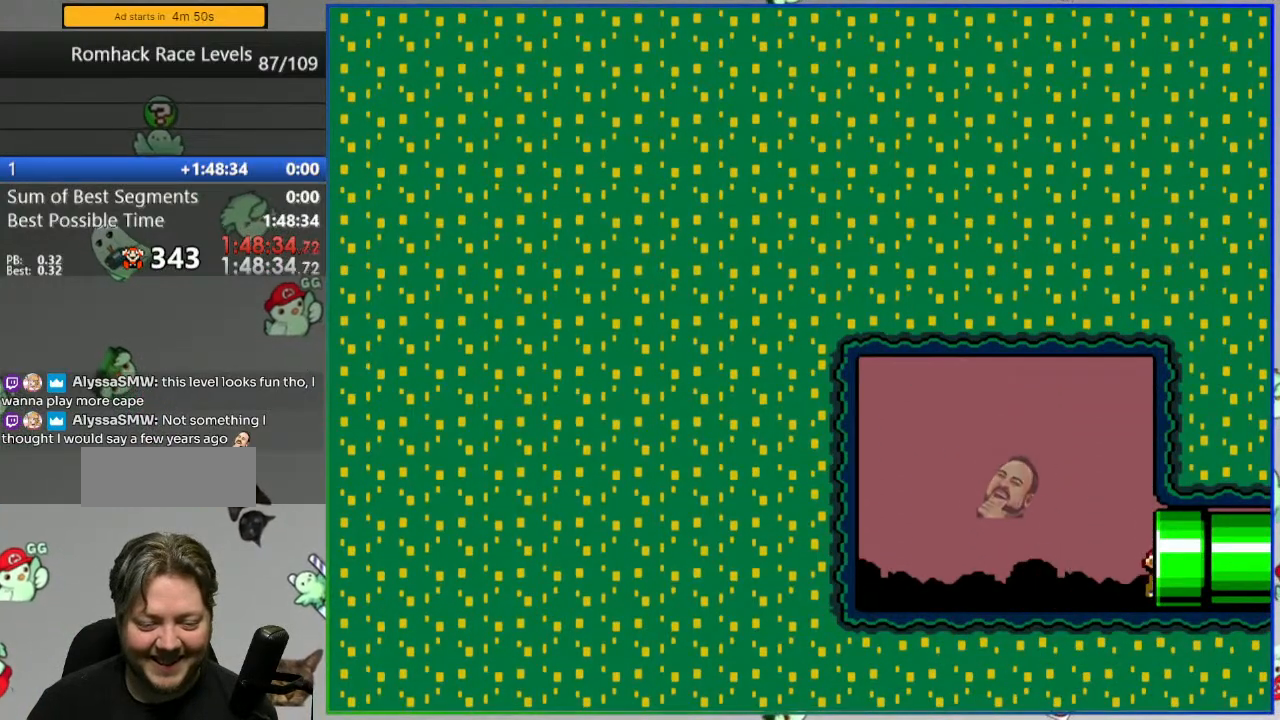
{"buttons": ["Y"], "events": []}
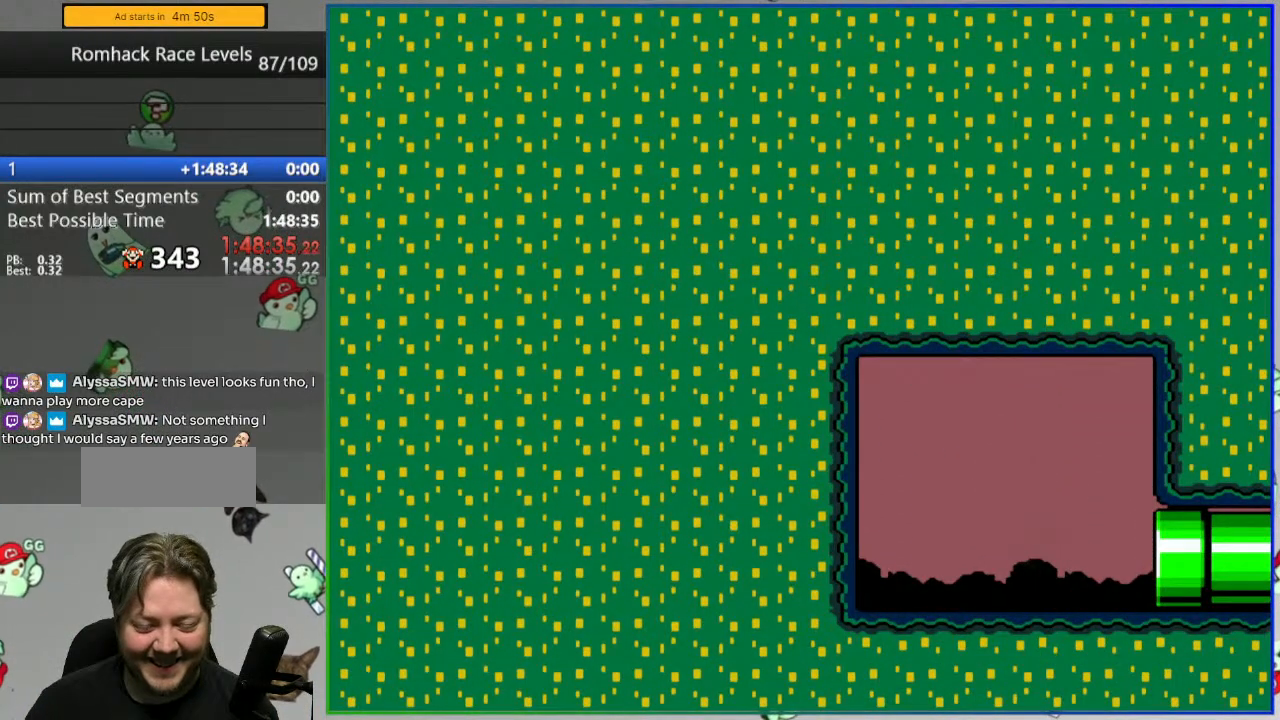
{"buttons": [], "events": [[300, "Y", "up"]]}
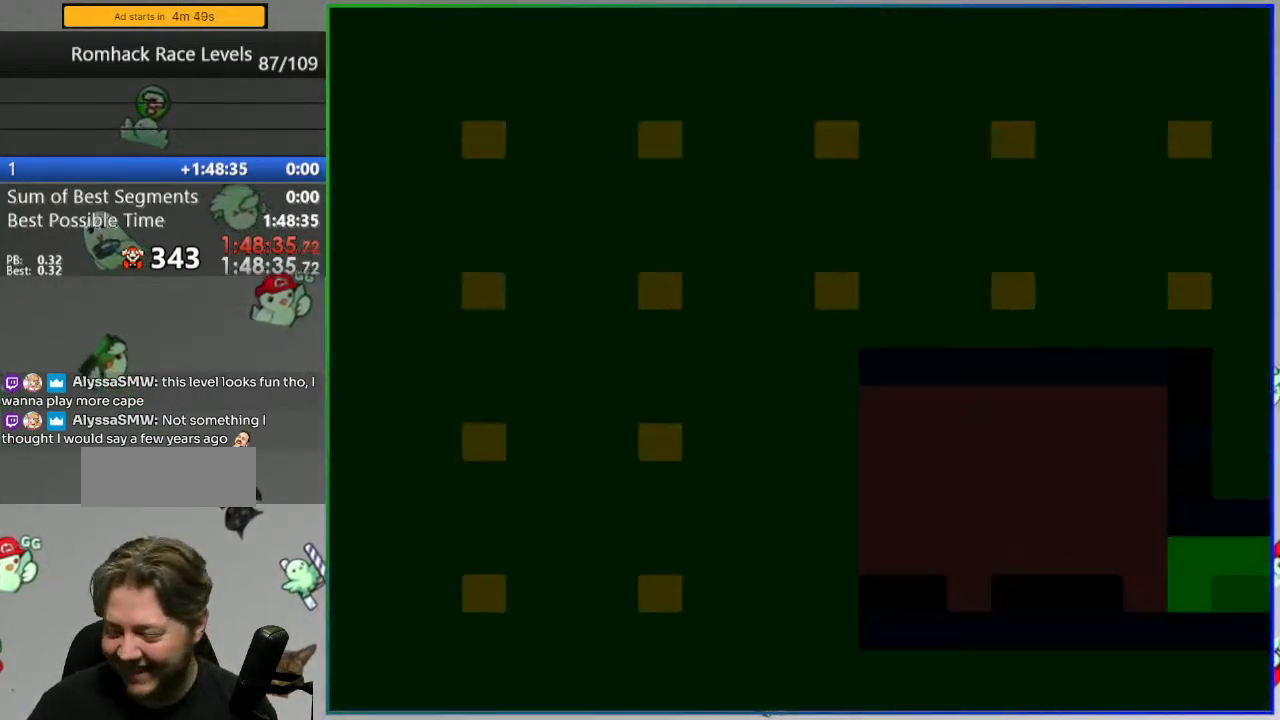
{"buttons": [], "events": []}
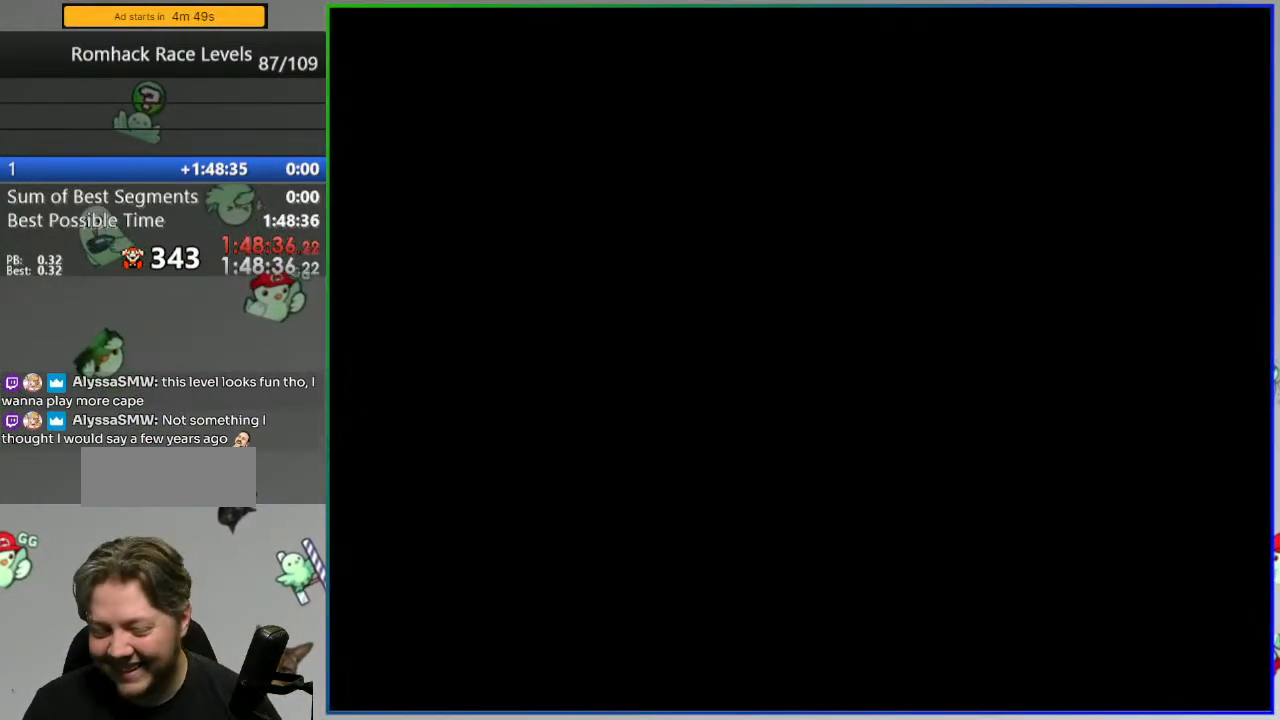
{"buttons": [], "events": []}
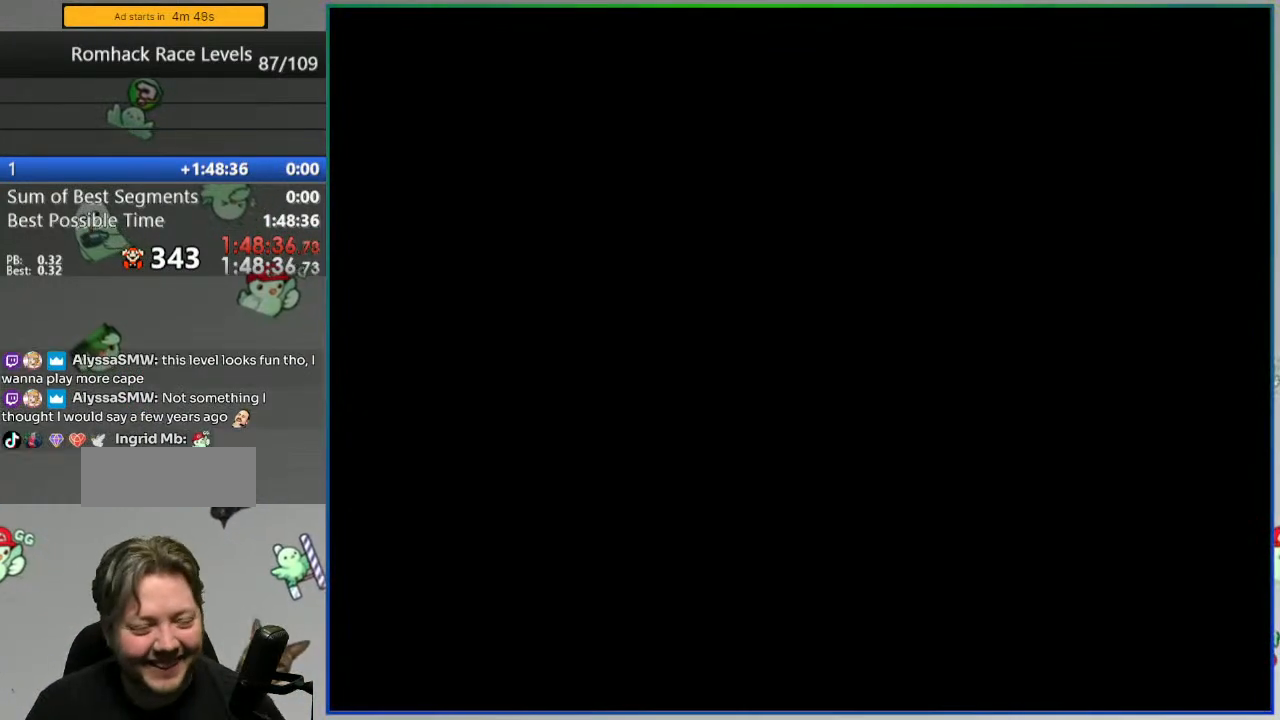
{"buttons": [], "events": []}
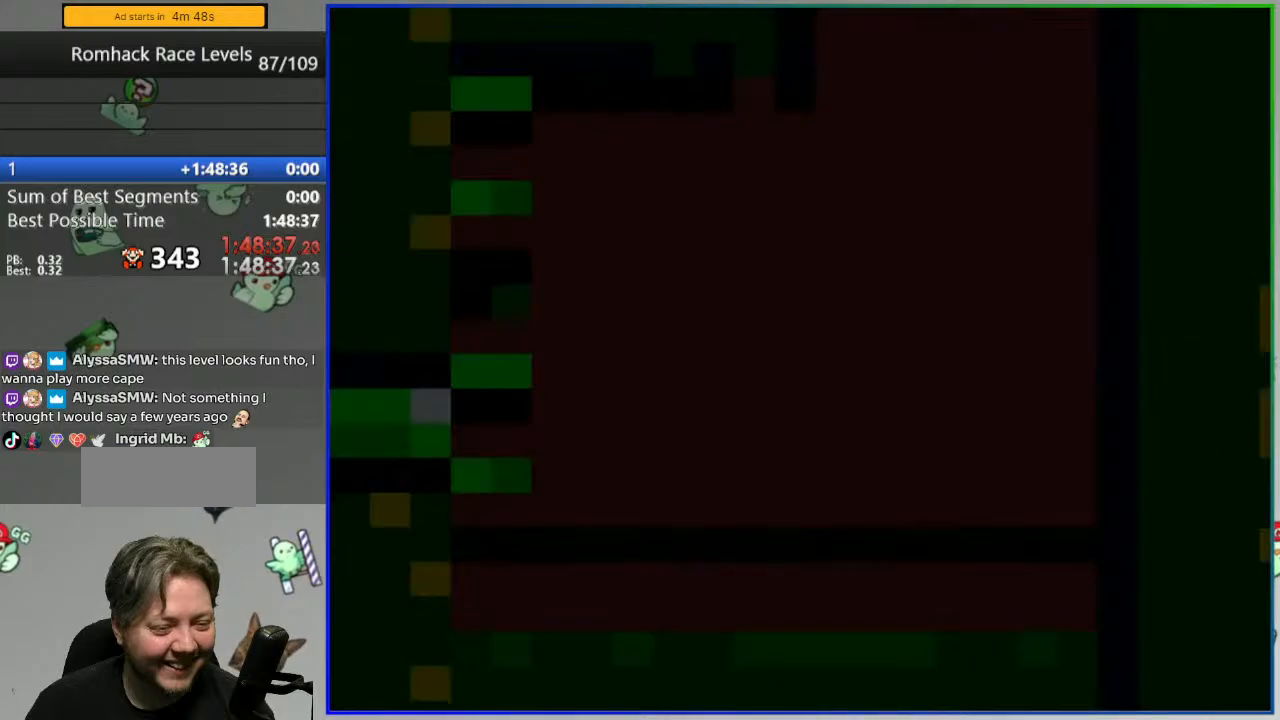
{"buttons": [], "events": []}
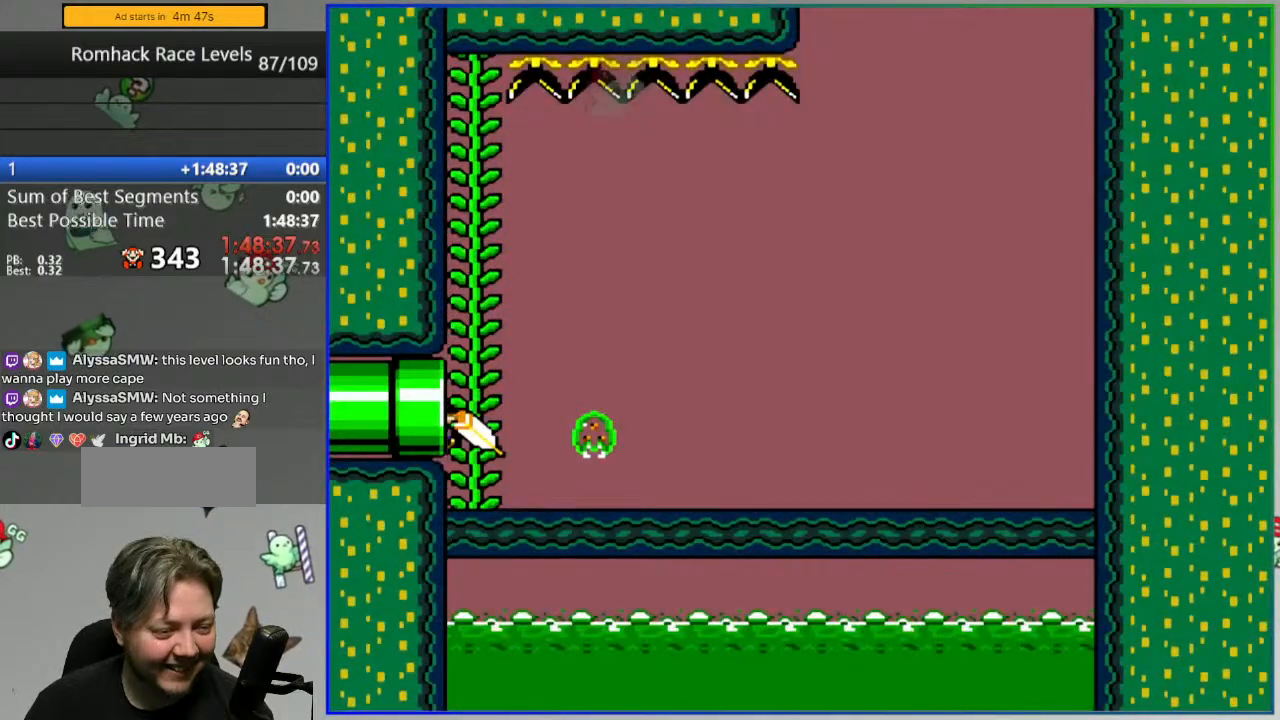
{"buttons": [], "events": []}
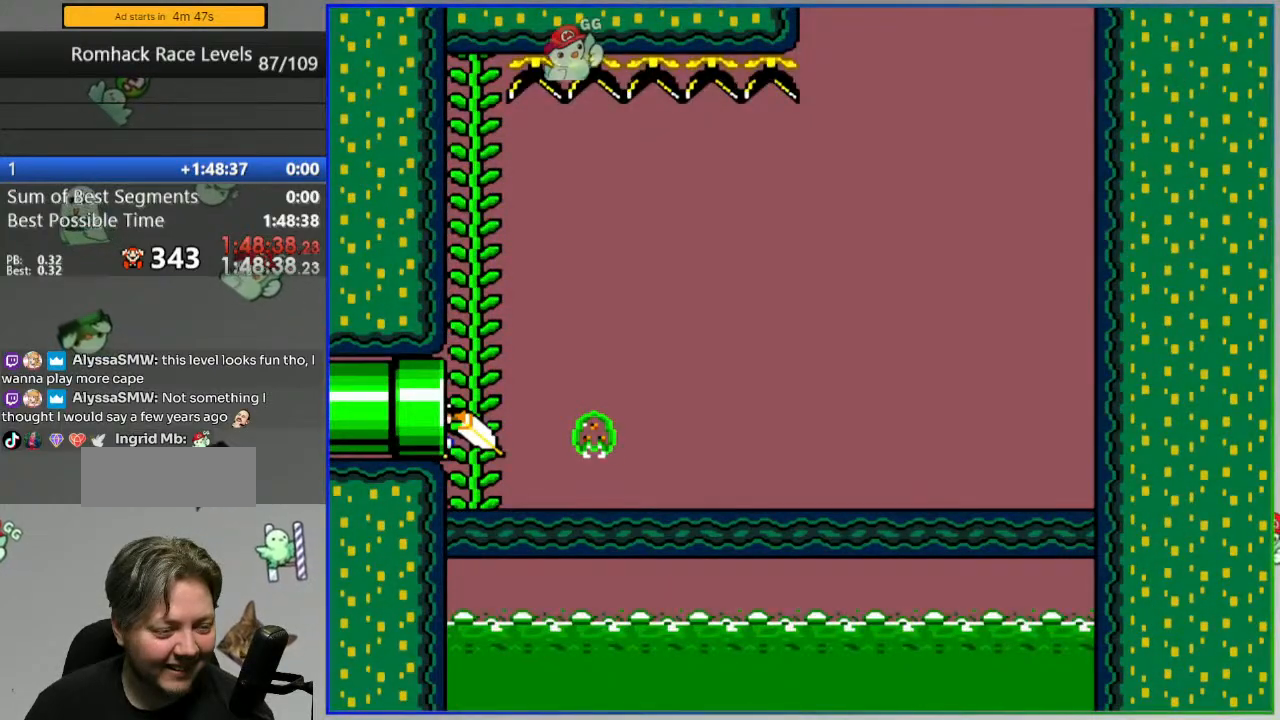
{"buttons": ["Y"], "events": [[300, "Y", "down"]]}
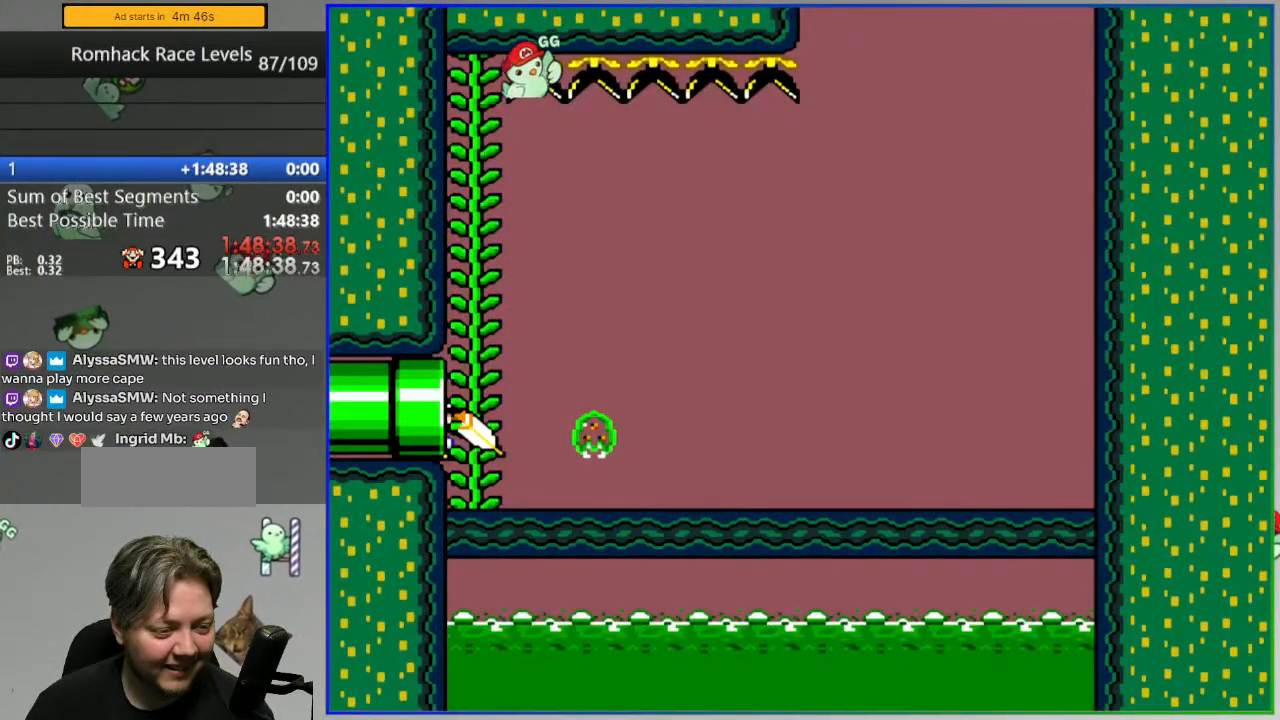
{"buttons": ["Y"], "events": []}
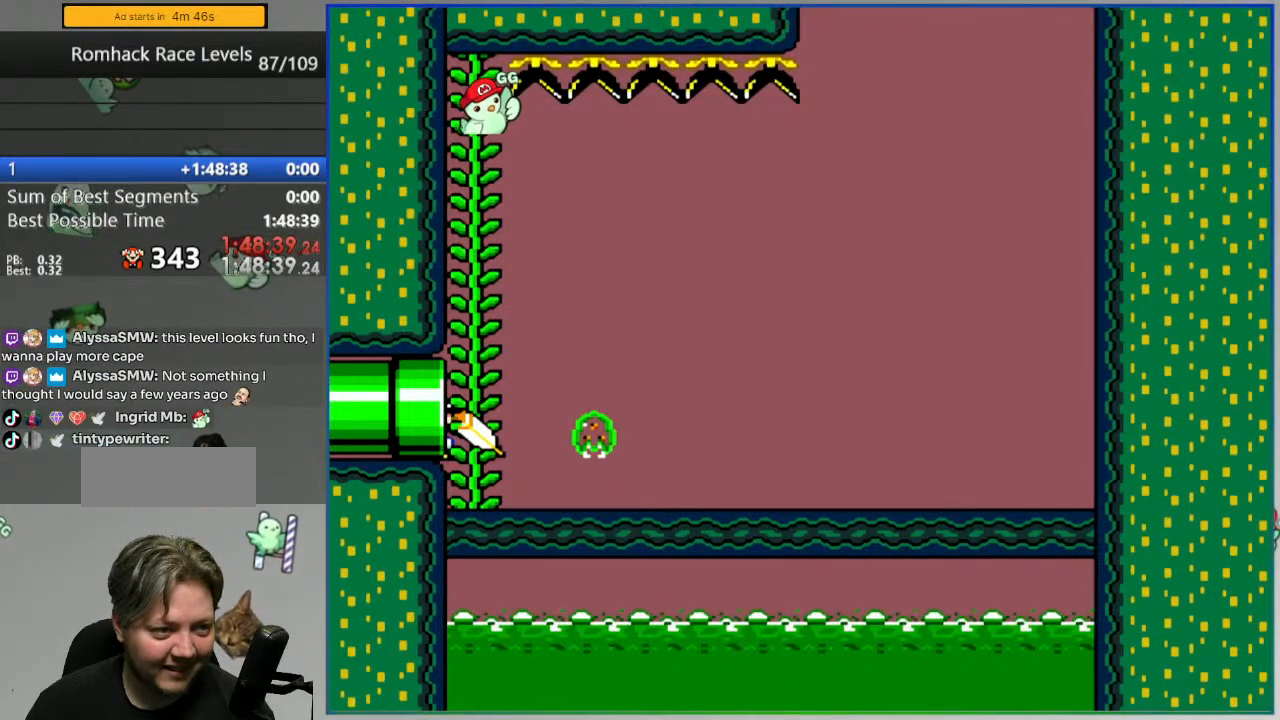
{"buttons": ["Y"], "events": []}
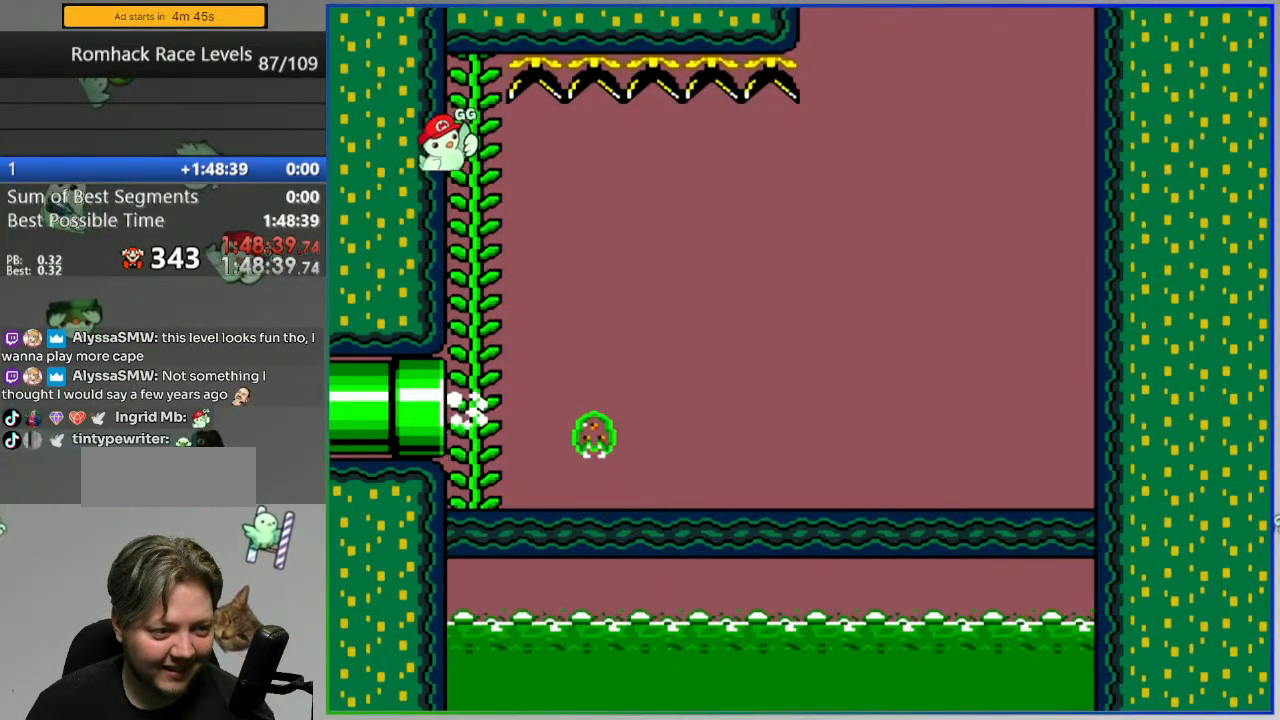
{"buttons": ["Y"], "events": []}
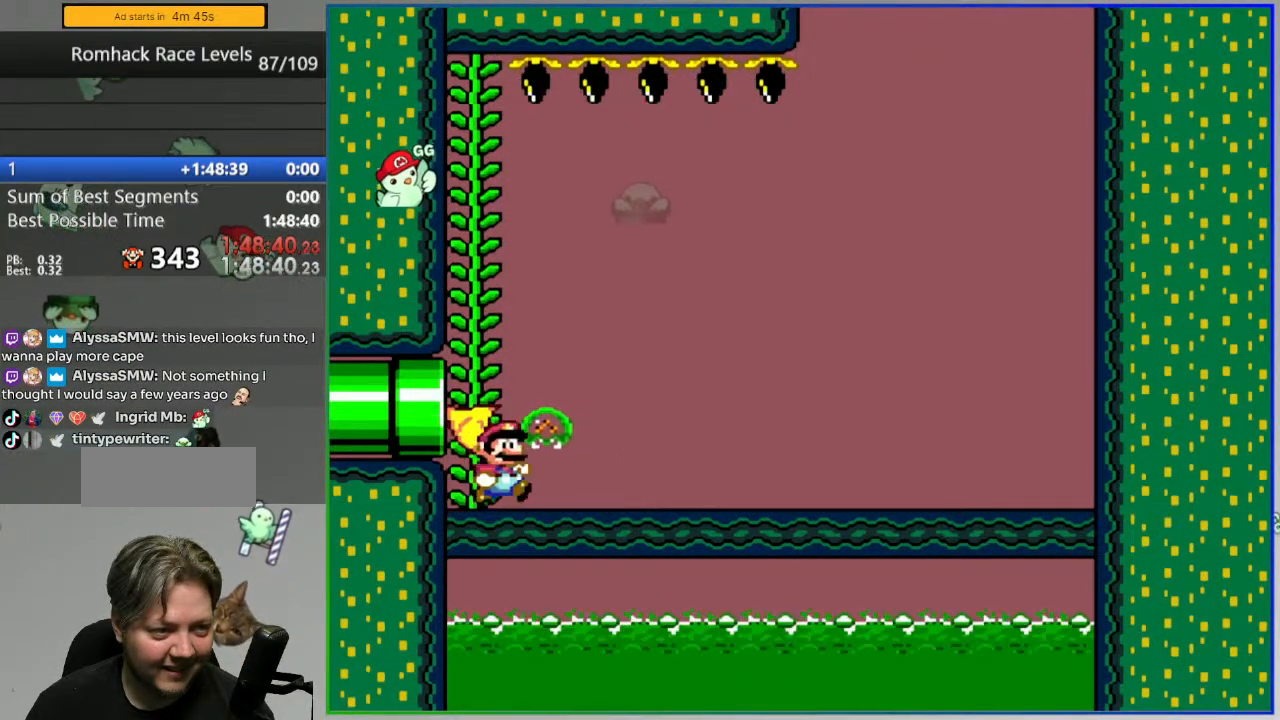
{"buttons": ["Y"], "events": []}